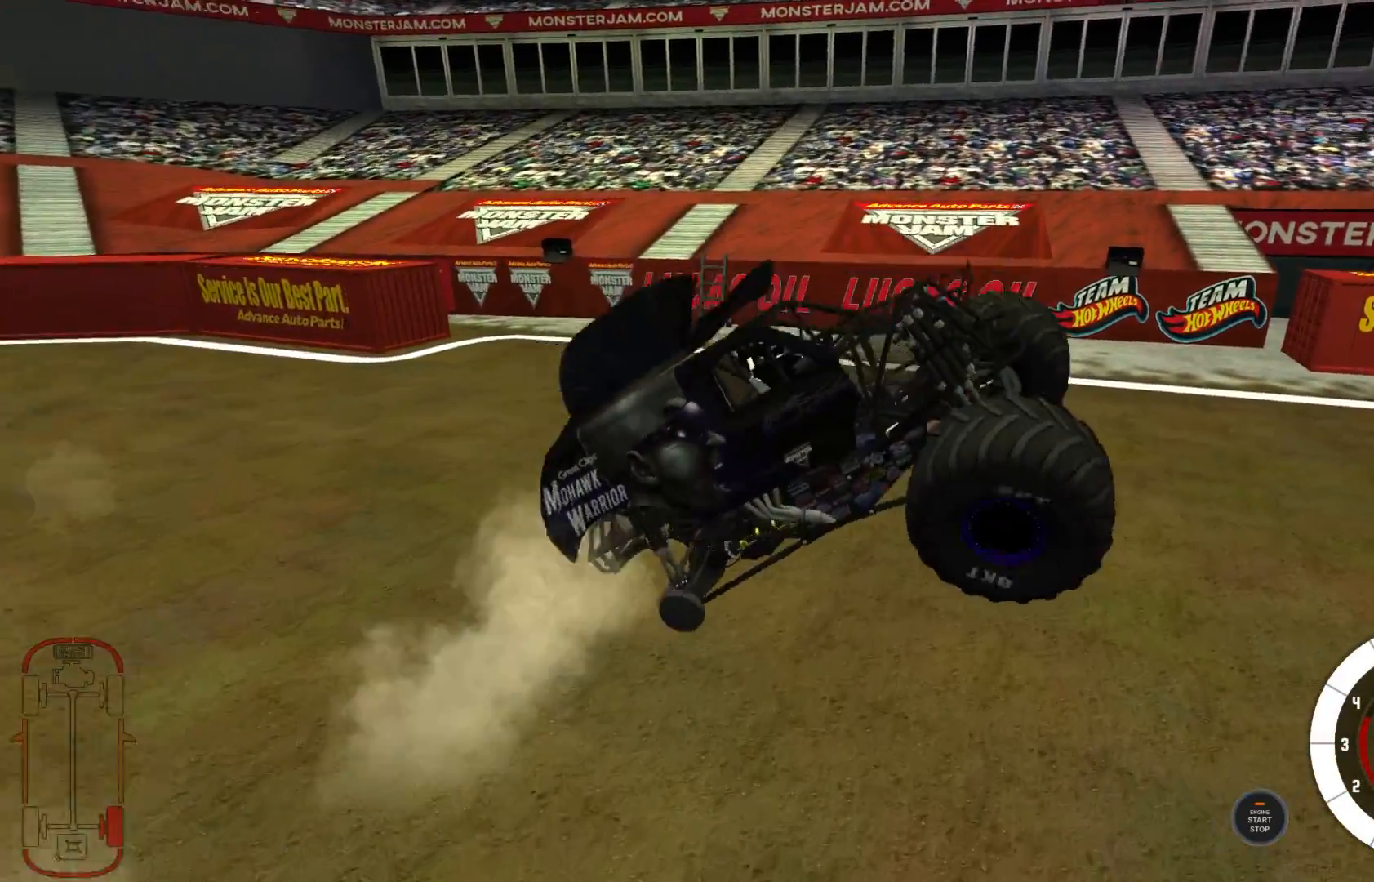
Gameplay with a controller (Xbox layout); each line is a JSON object with the inputs held at the frame after it. "events" lists button and stick changes between this image and that frame as [ms after this image, input, new state], when the widget could be followed in between.
{"buttons": ["L2"], "left_stick": "up-right", "right_stick": "center", "events": [[200, "X", "down"], [300, "X", "up"]]}
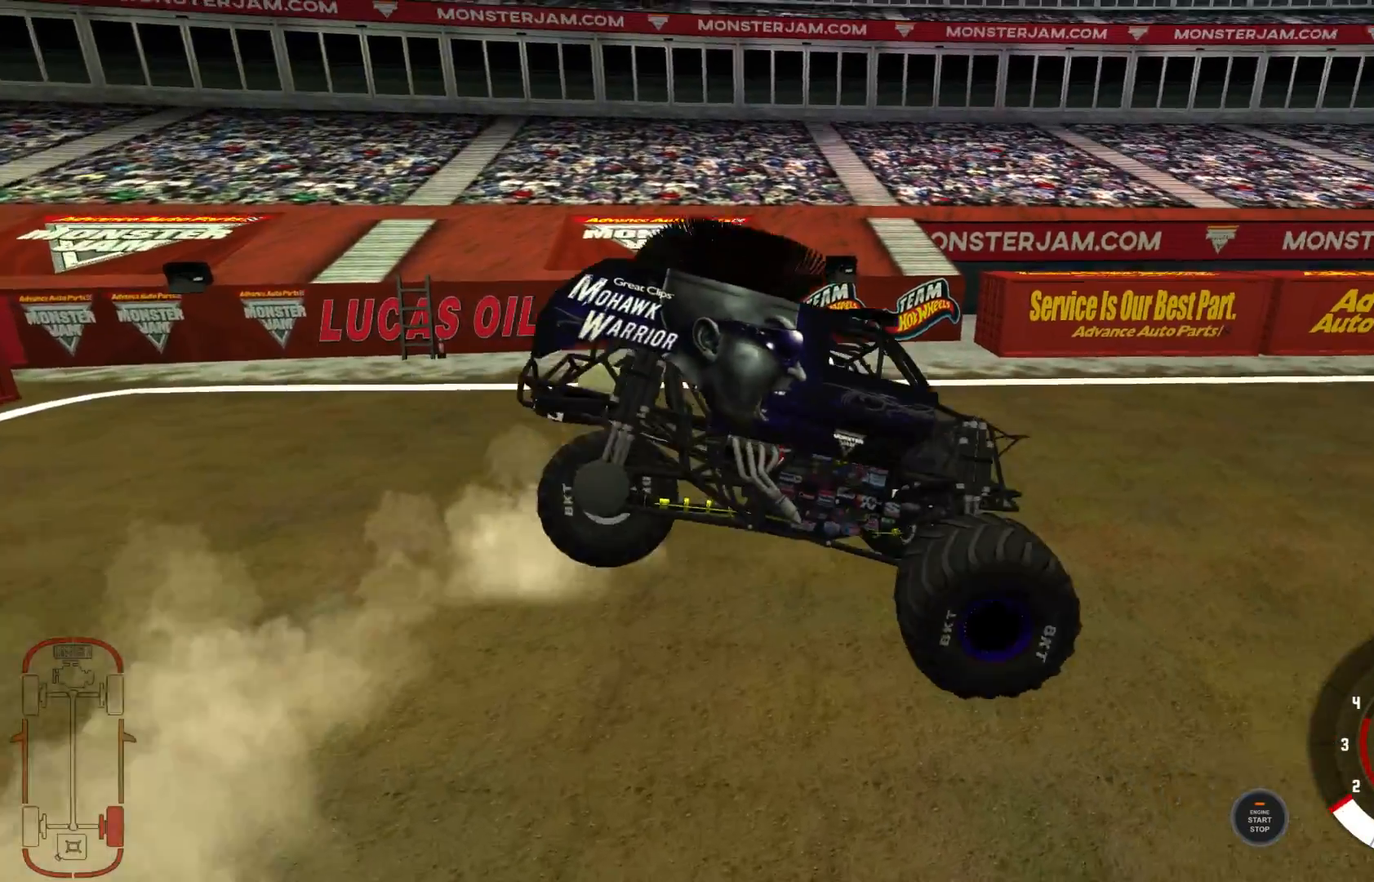
{"buttons": ["L2"], "left_stick": "up-right", "right_stick": "up-left", "events": [[117, "R2", "down"], [233, "R2", "up"], [467, "right_stick", "up-left"]]}
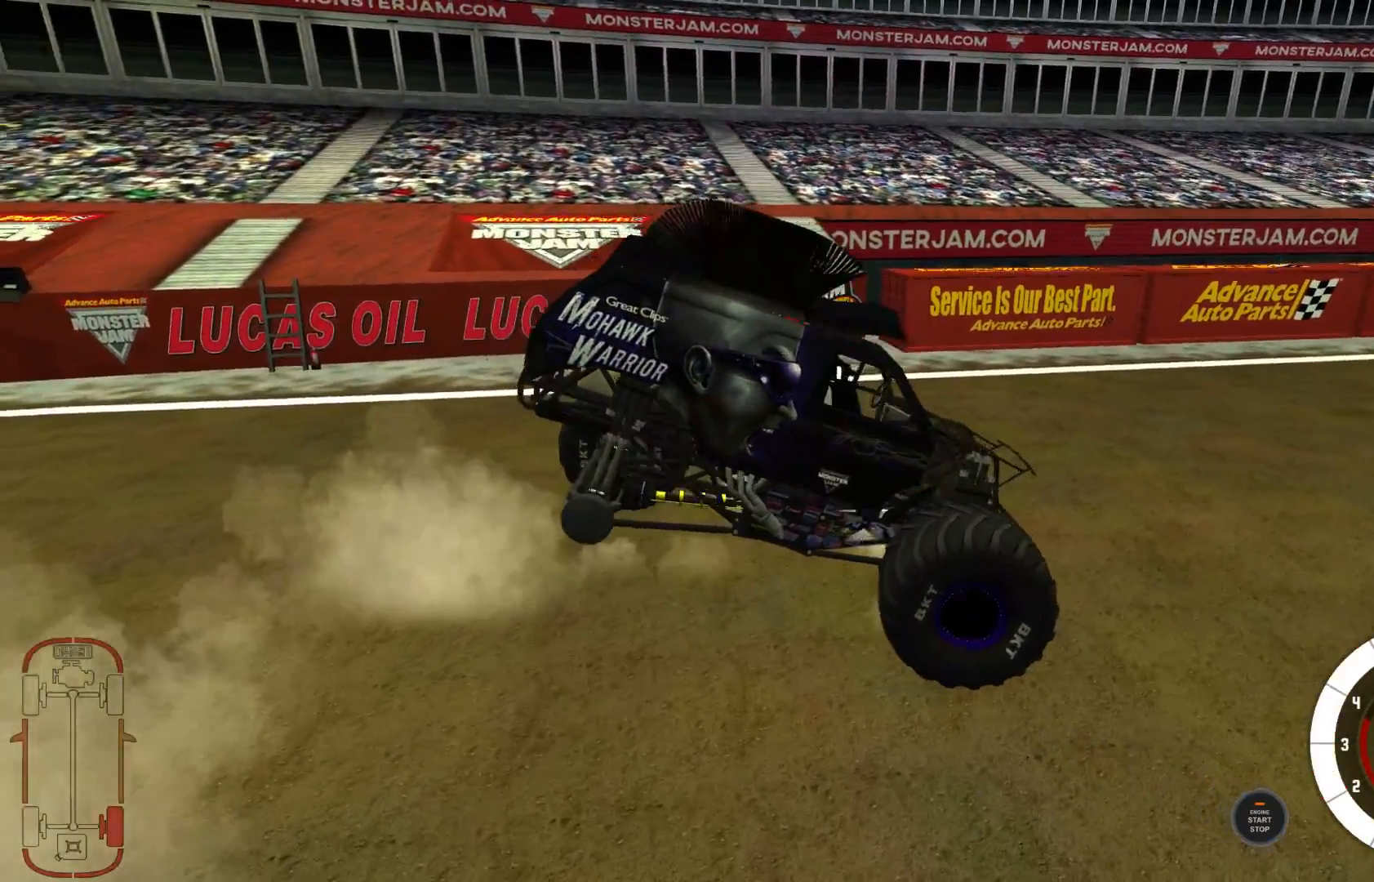
{"buttons": ["L2"], "left_stick": "up-right", "right_stick": "center", "events": [[417, "right_stick", "center"]]}
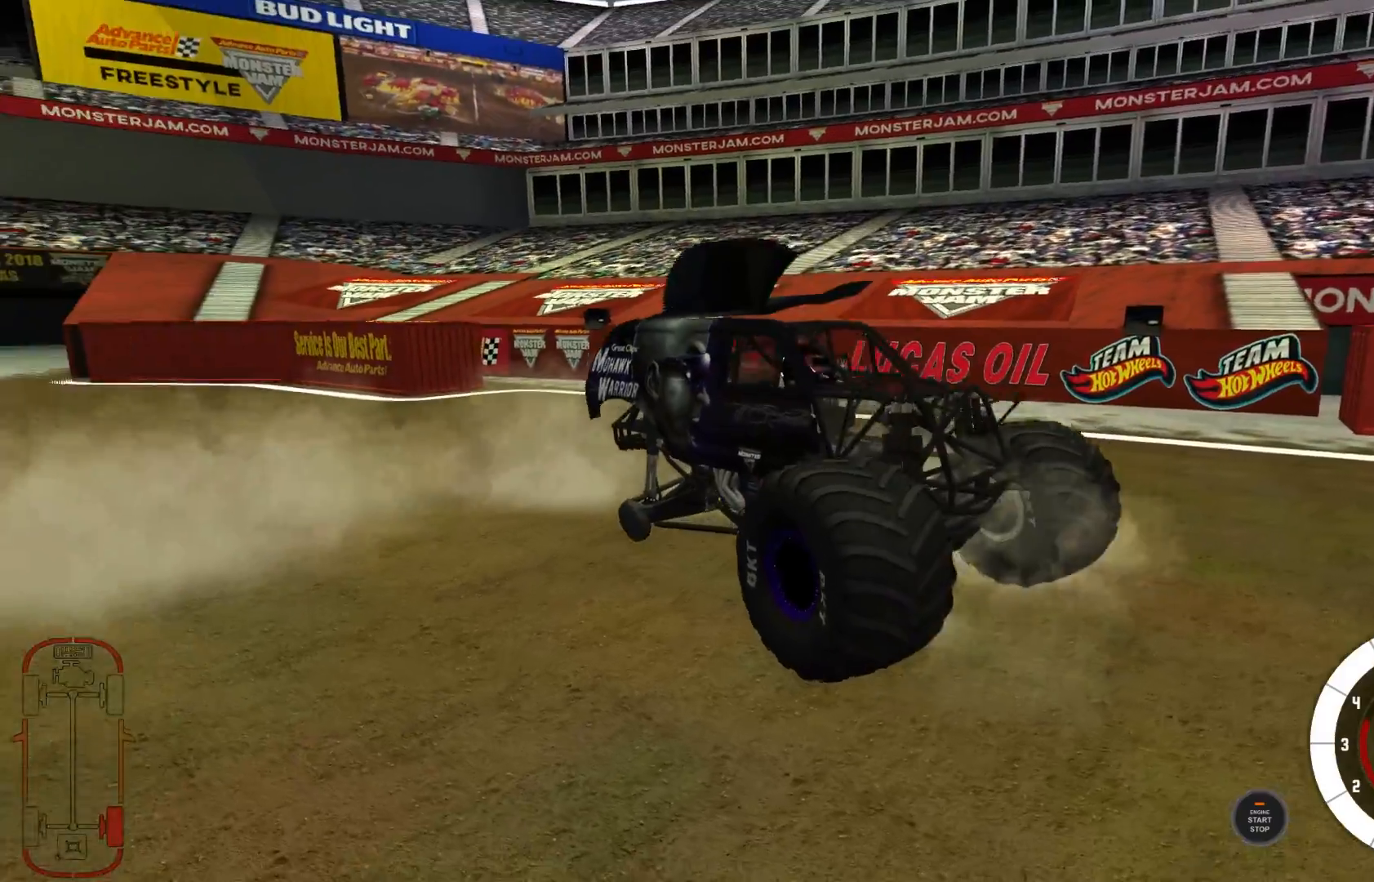
{"buttons": ["L2"], "left_stick": "center", "right_stick": "center", "events": [[467, "left_stick", "center"]]}
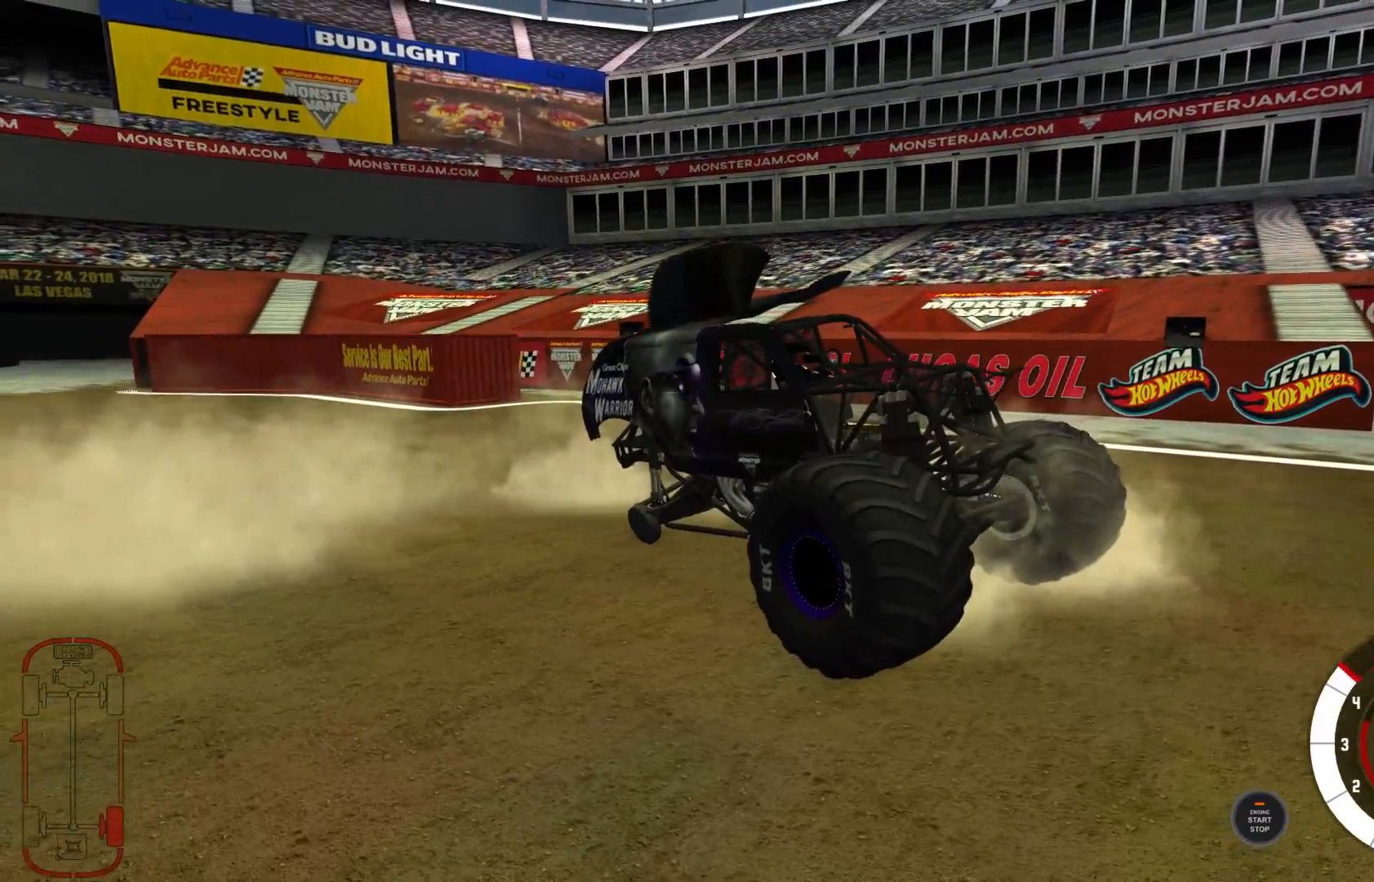
{"buttons": ["L2"], "left_stick": "center", "right_stick": "center", "events": []}
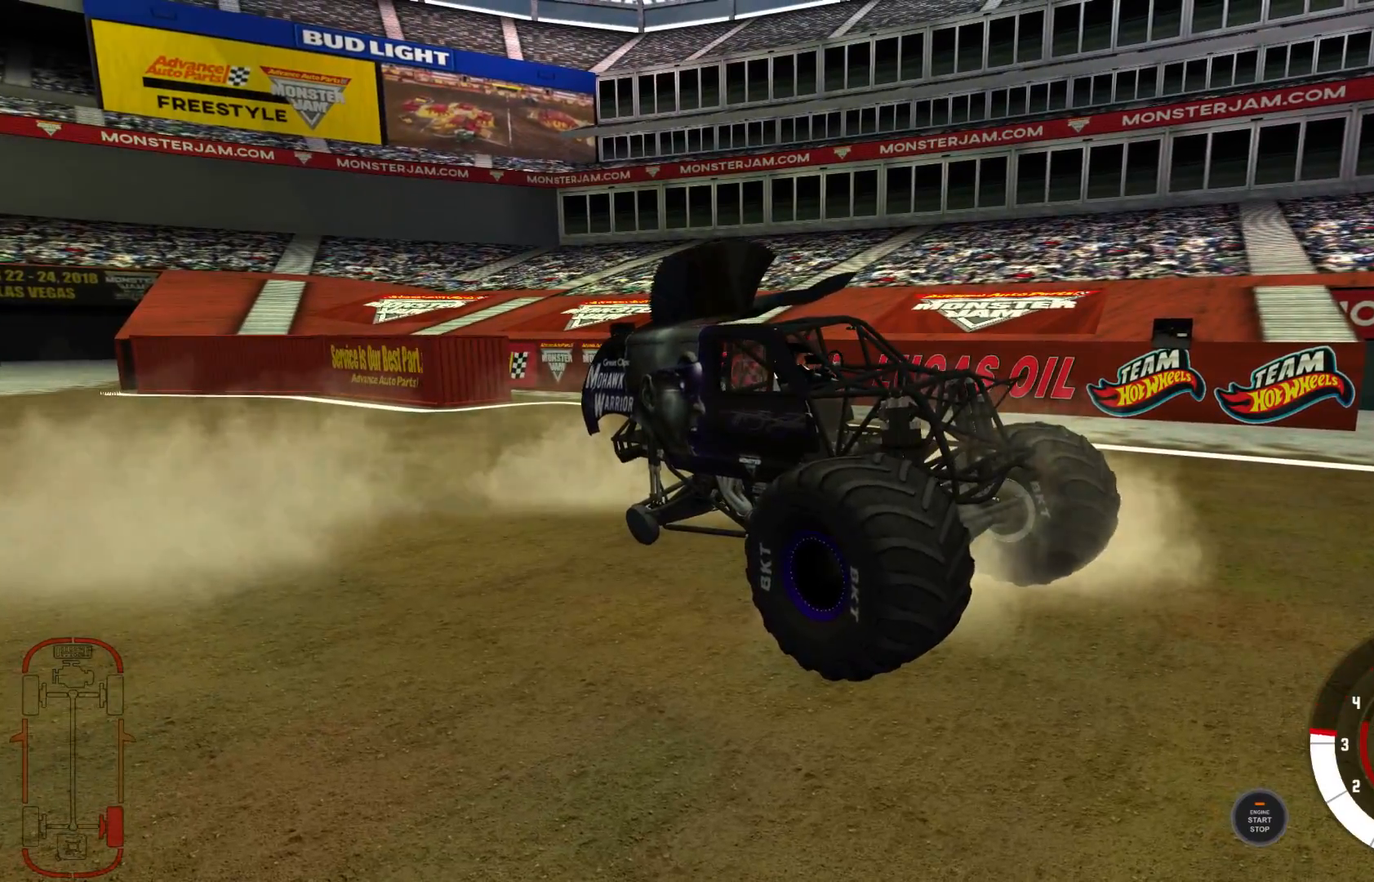
{"buttons": ["L2"], "left_stick": "center", "right_stick": "center", "events": []}
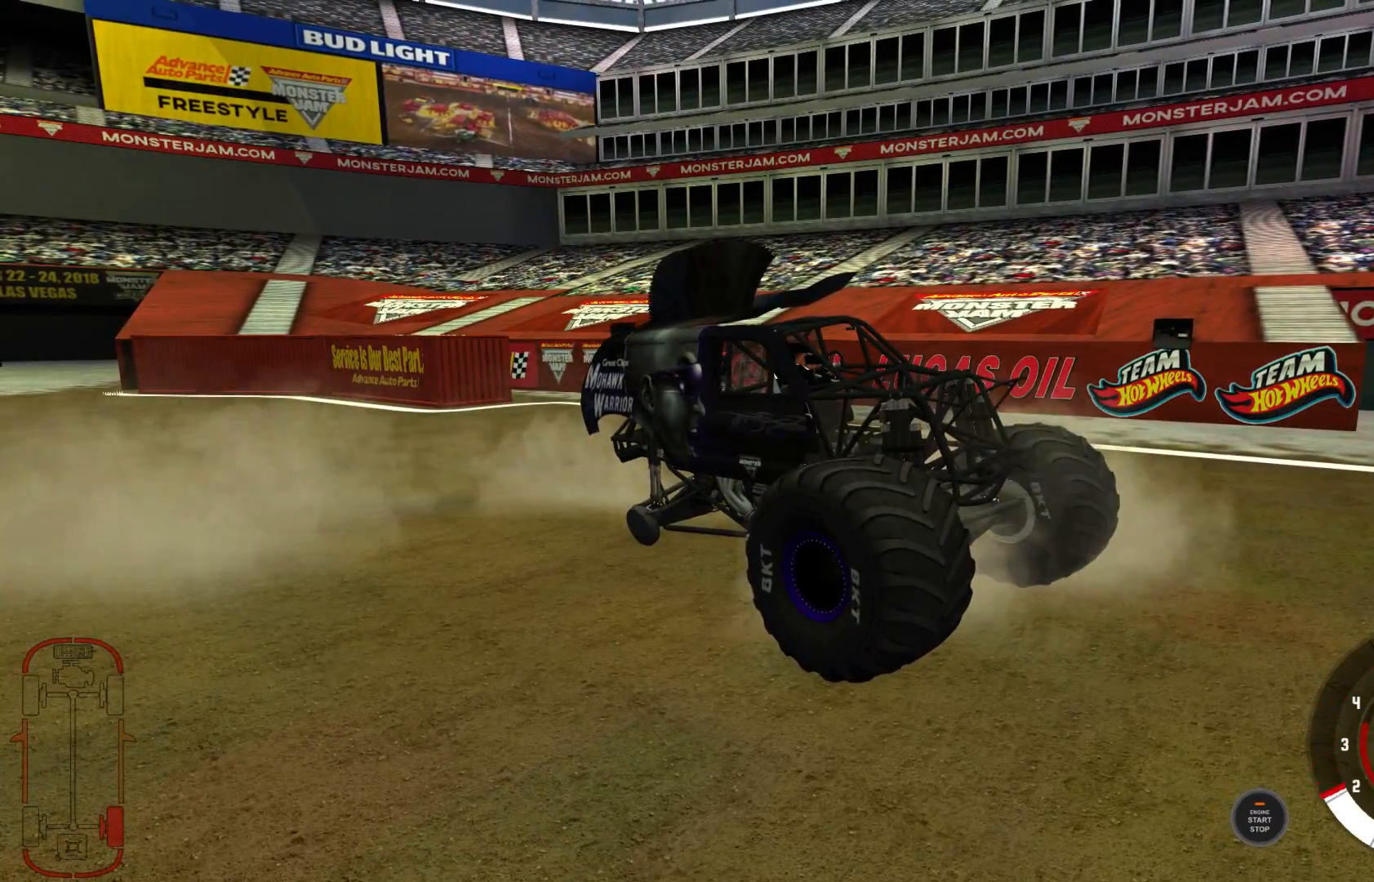
{"buttons": ["L2"], "left_stick": "center", "right_stick": "left", "events": [[200, "right_stick", "down-left"], [433, "right_stick", "left"]]}
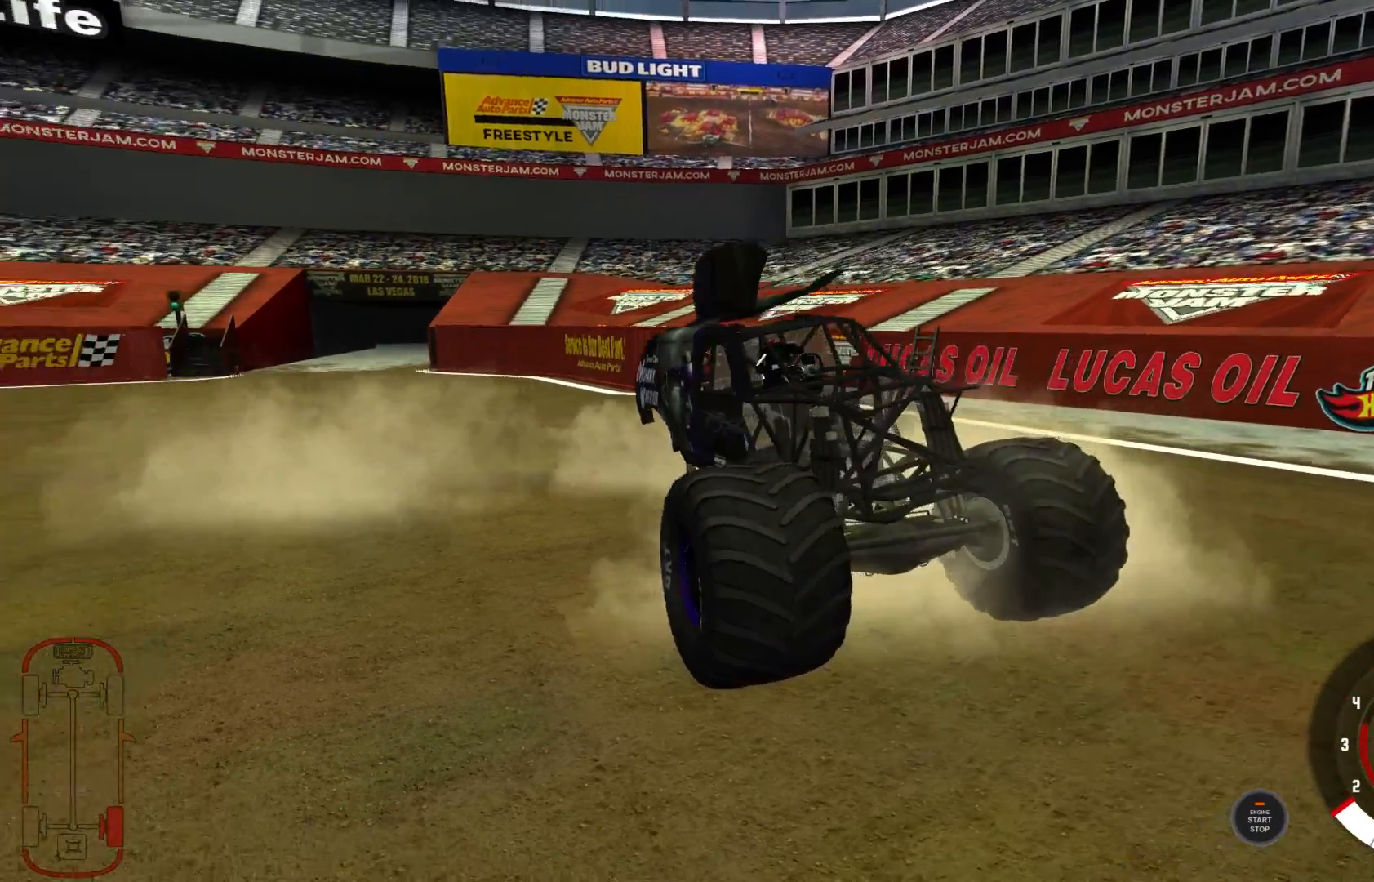
{"buttons": ["L2"], "left_stick": "center", "right_stick": "down-left", "events": [[433, "right_stick", "down-left"]]}
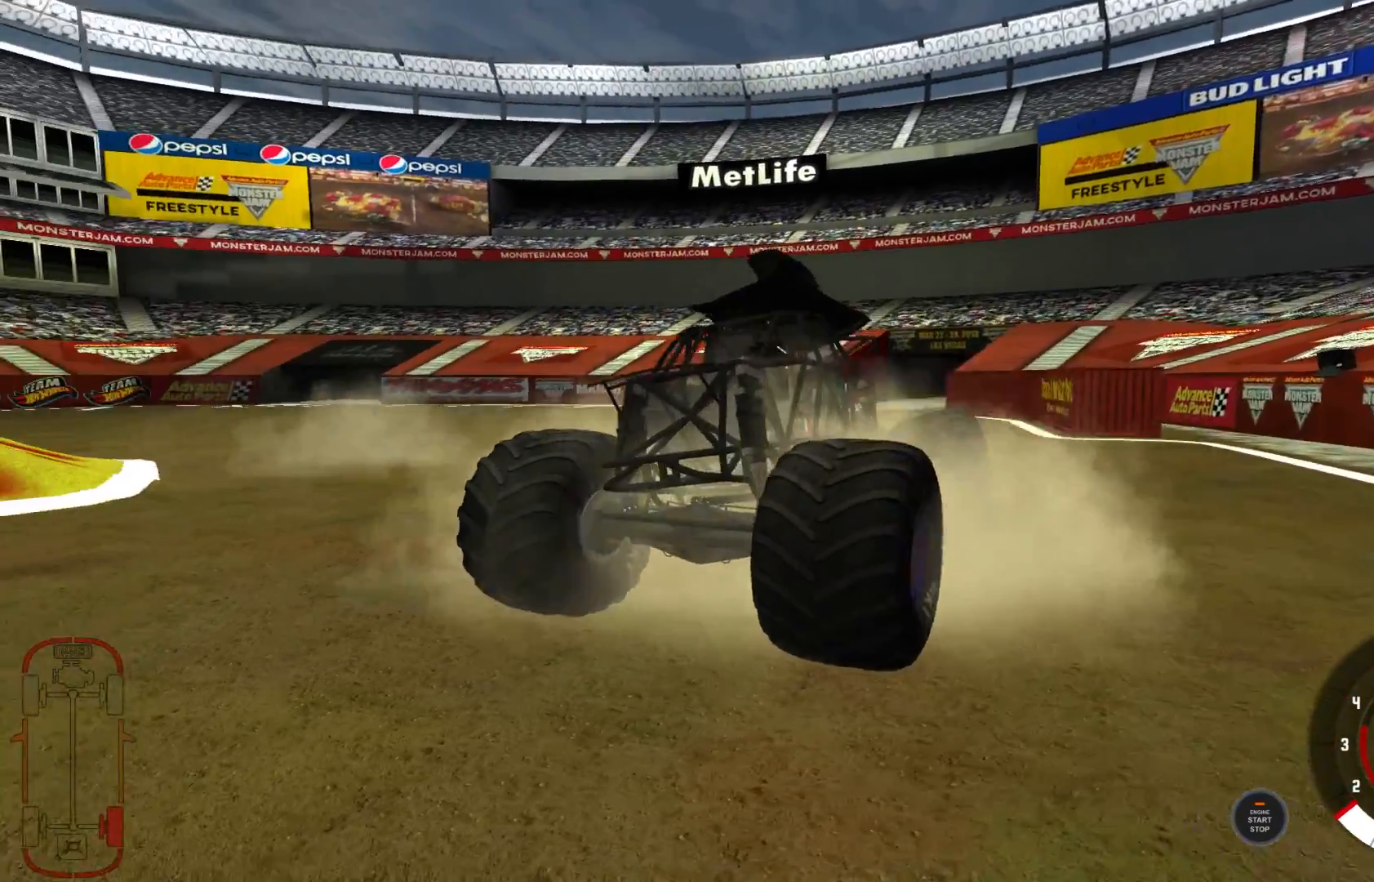
{"buttons": ["L2"], "left_stick": "center", "right_stick": "left", "events": [[483, "right_stick", "left"]]}
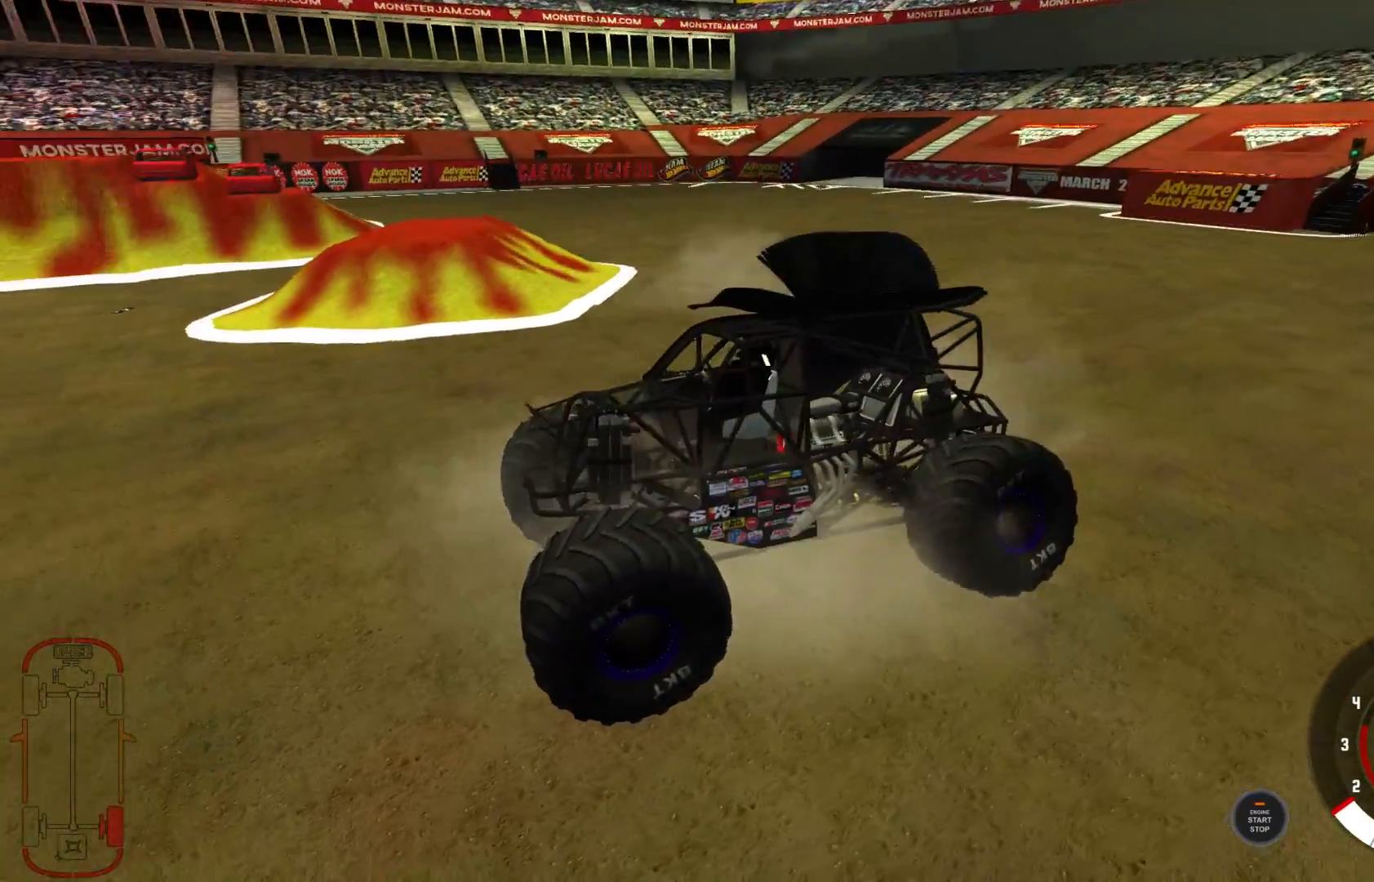
{"buttons": ["L2"], "left_stick": "center", "right_stick": "center", "events": [[83, "right_stick", "center"]]}
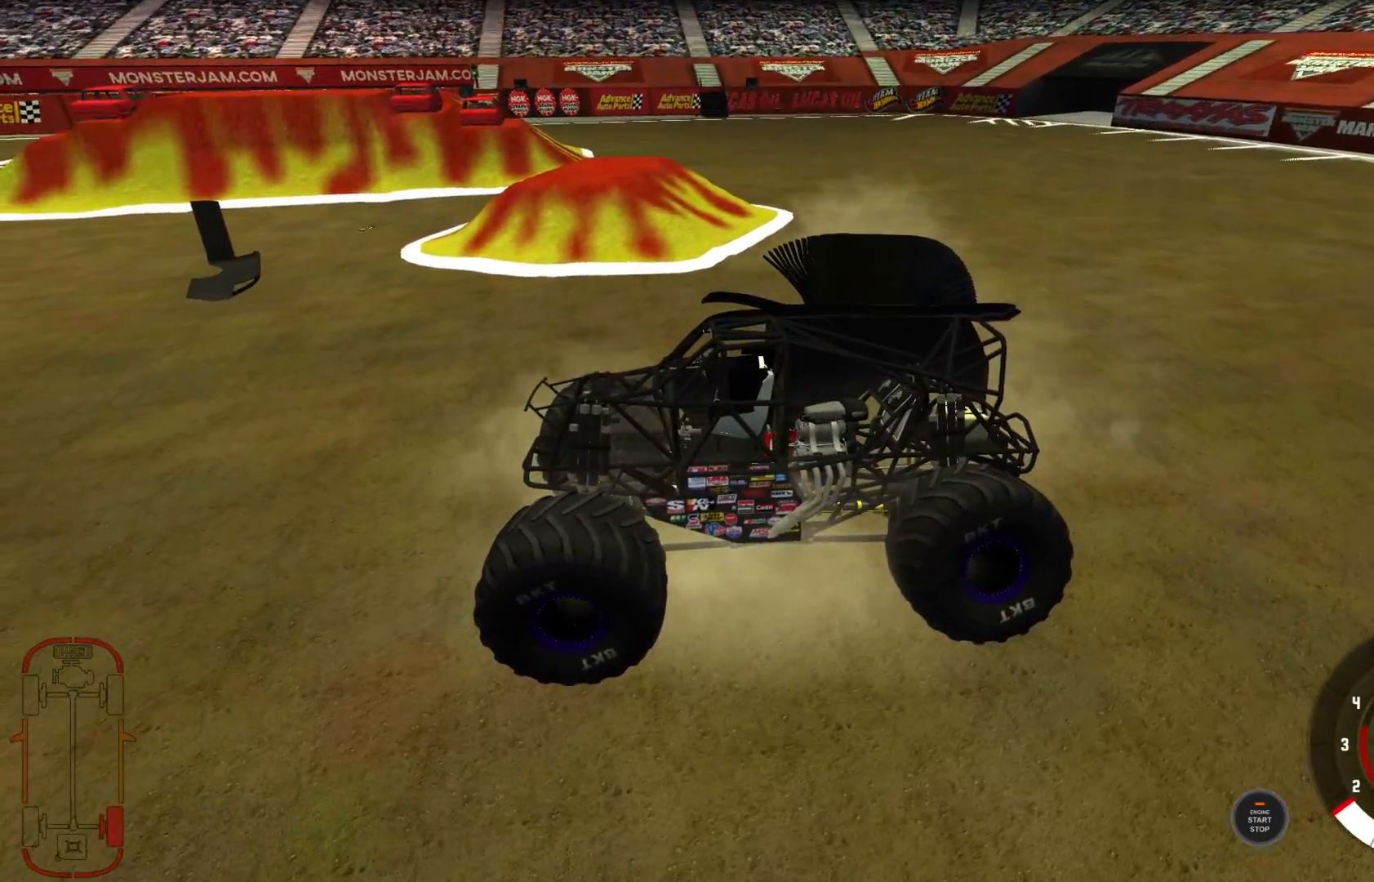
{"buttons": ["L2"], "left_stick": "center", "right_stick": "center", "events": []}
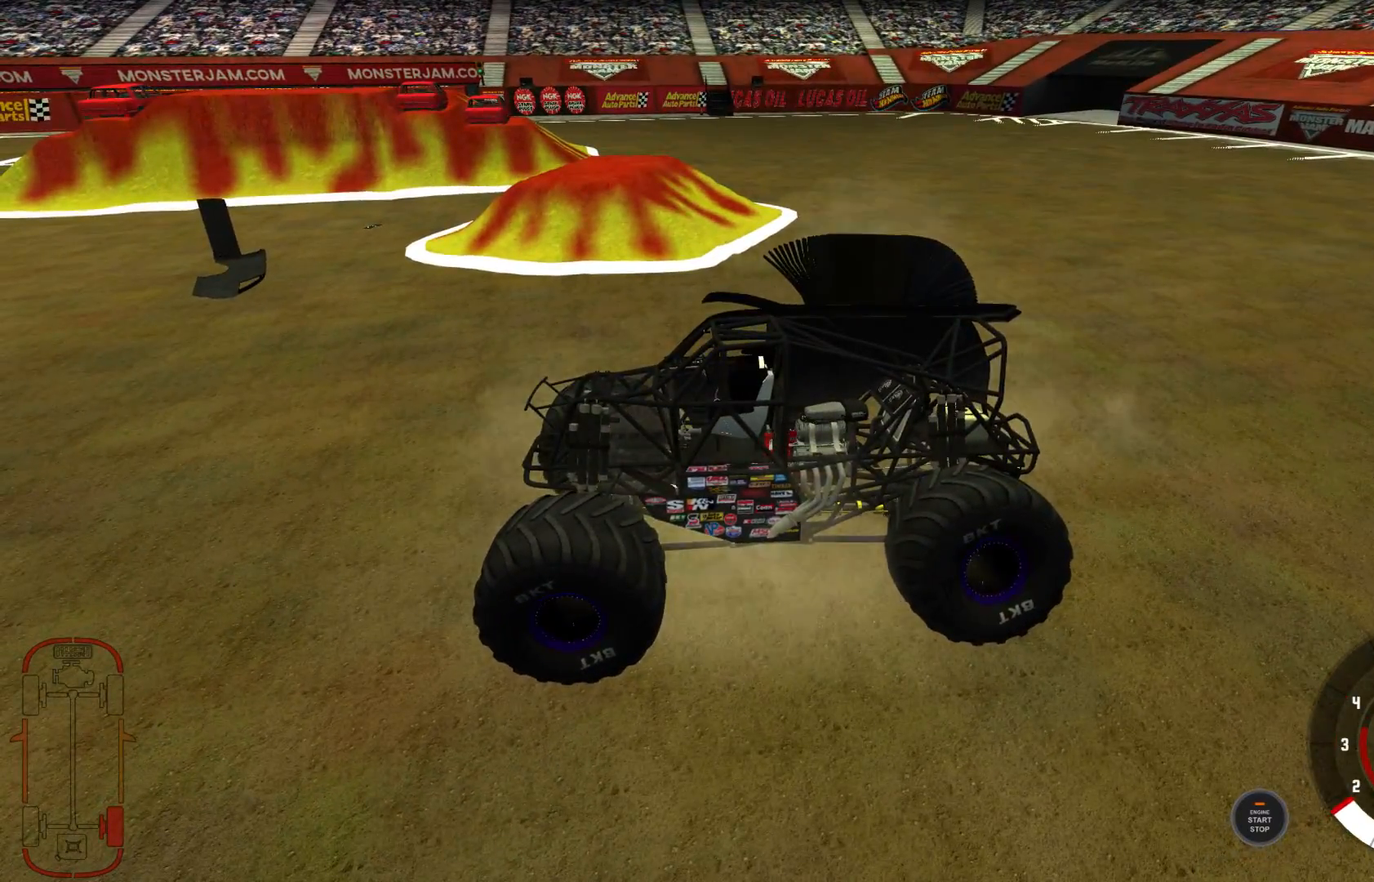
{"buttons": [], "left_stick": "center", "right_stick": "center", "events": [[33, "L2", "up"]]}
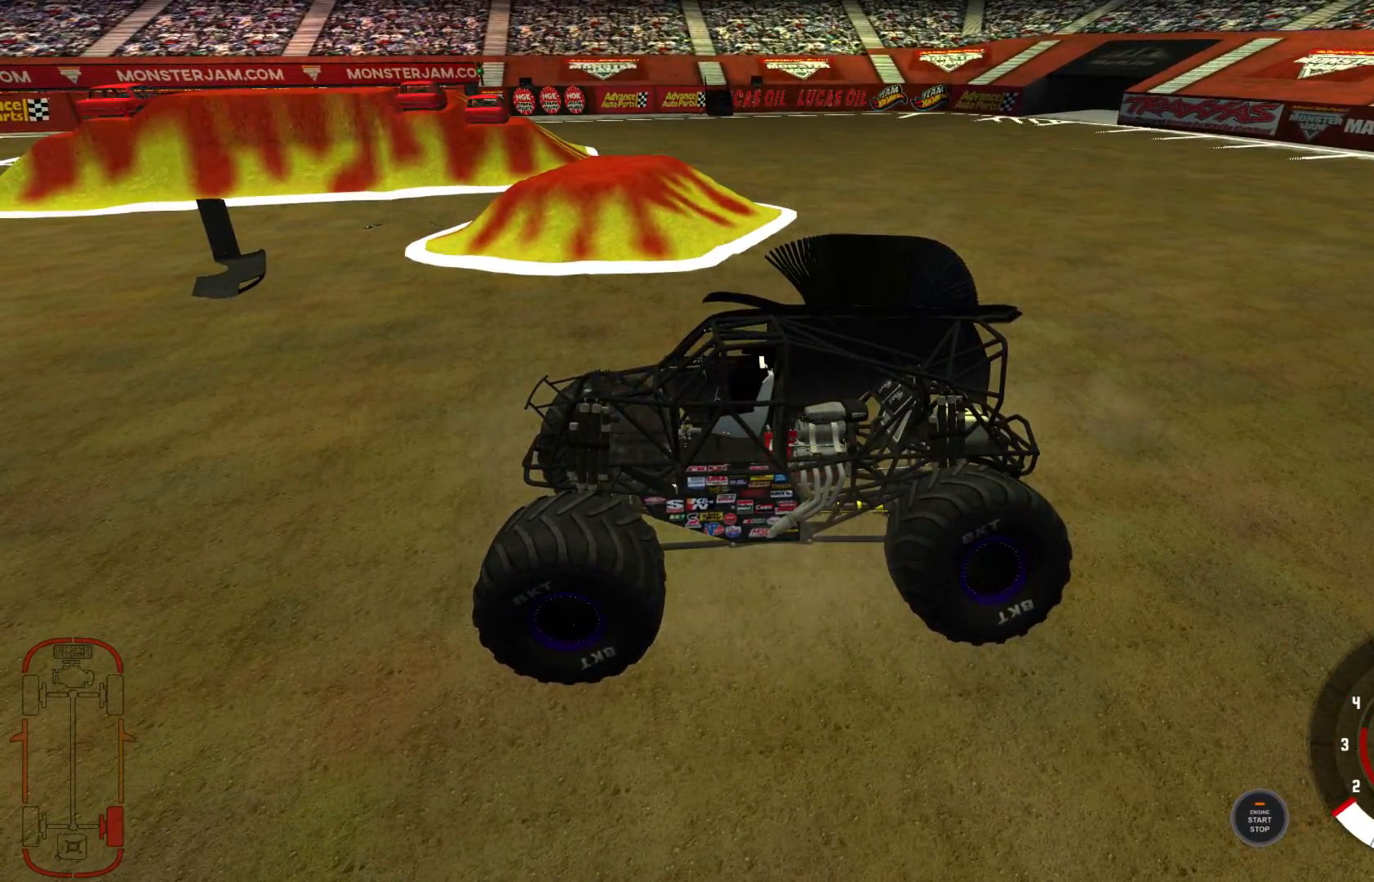
{"buttons": [], "left_stick": "center", "right_stick": "center", "events": [[17, "DPAD_RIGHT", "down"], [67, "DPAD_RIGHT", "up"]]}
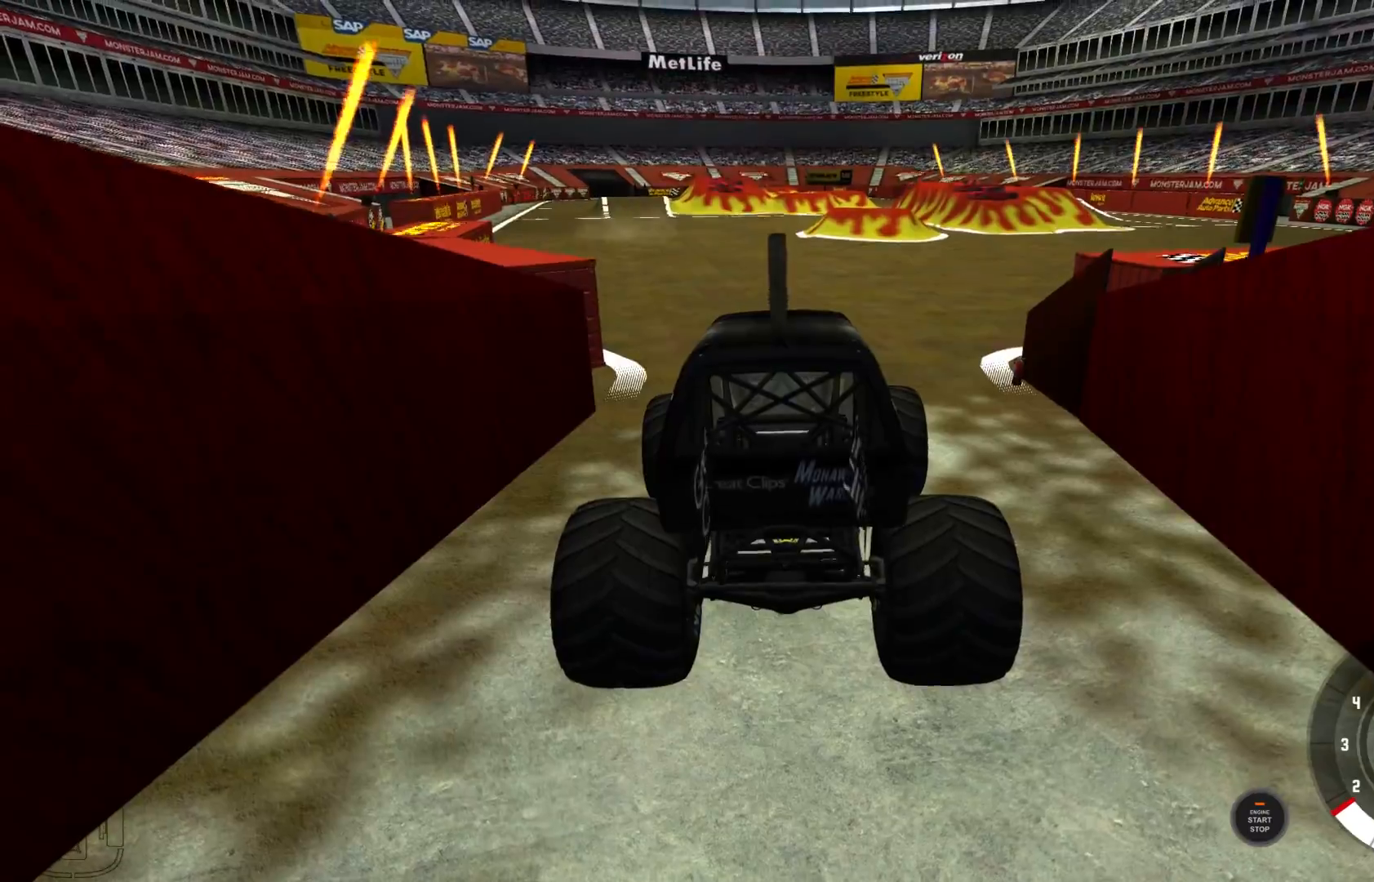
{"buttons": [], "left_stick": "right", "right_stick": "center", "events": [[333, "A", "down"], [350, "left_stick", "right"], [433, "A", "up"]]}
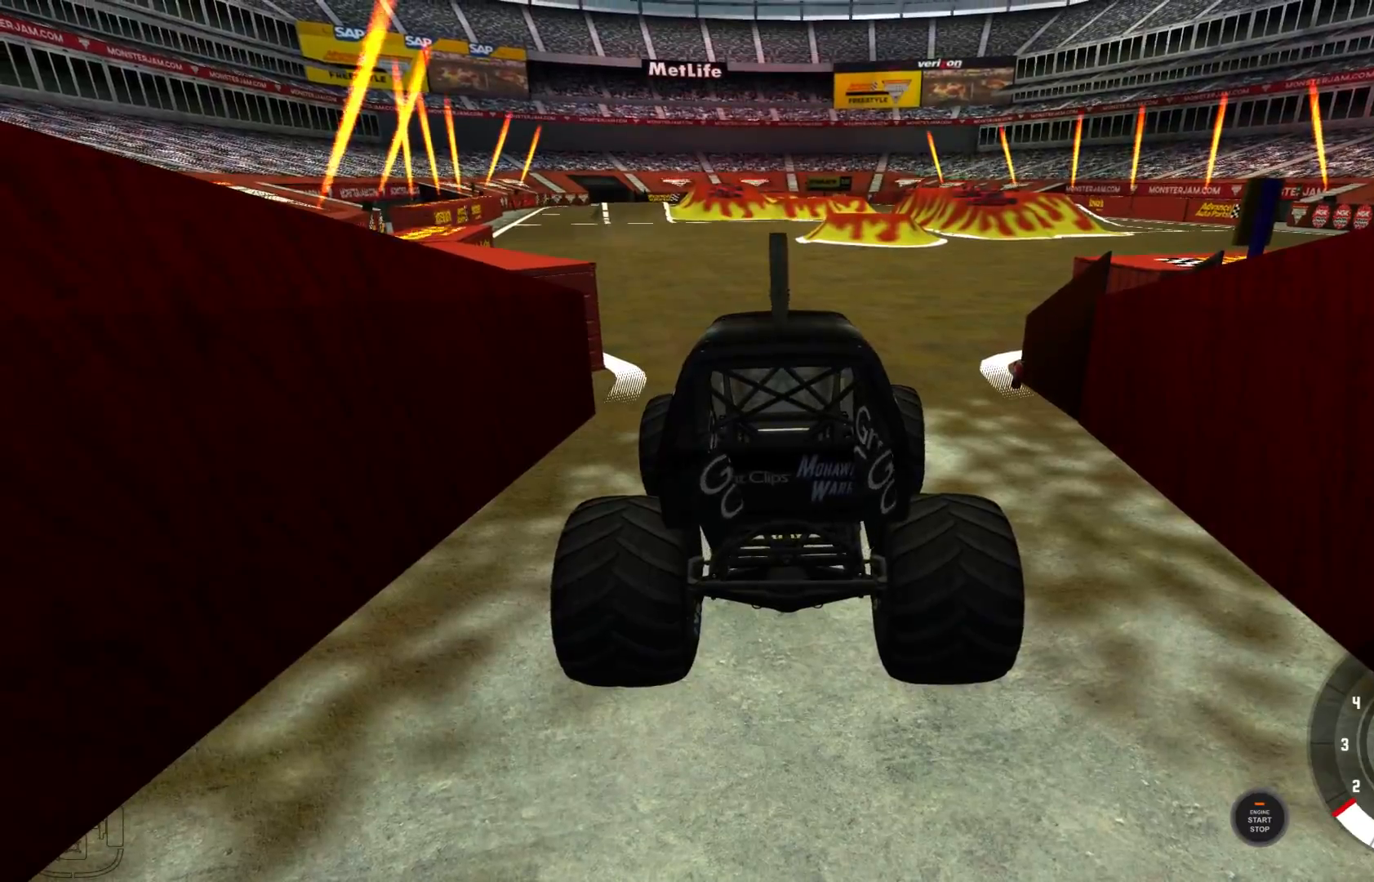
{"buttons": [], "left_stick": "right", "right_stick": "center", "events": []}
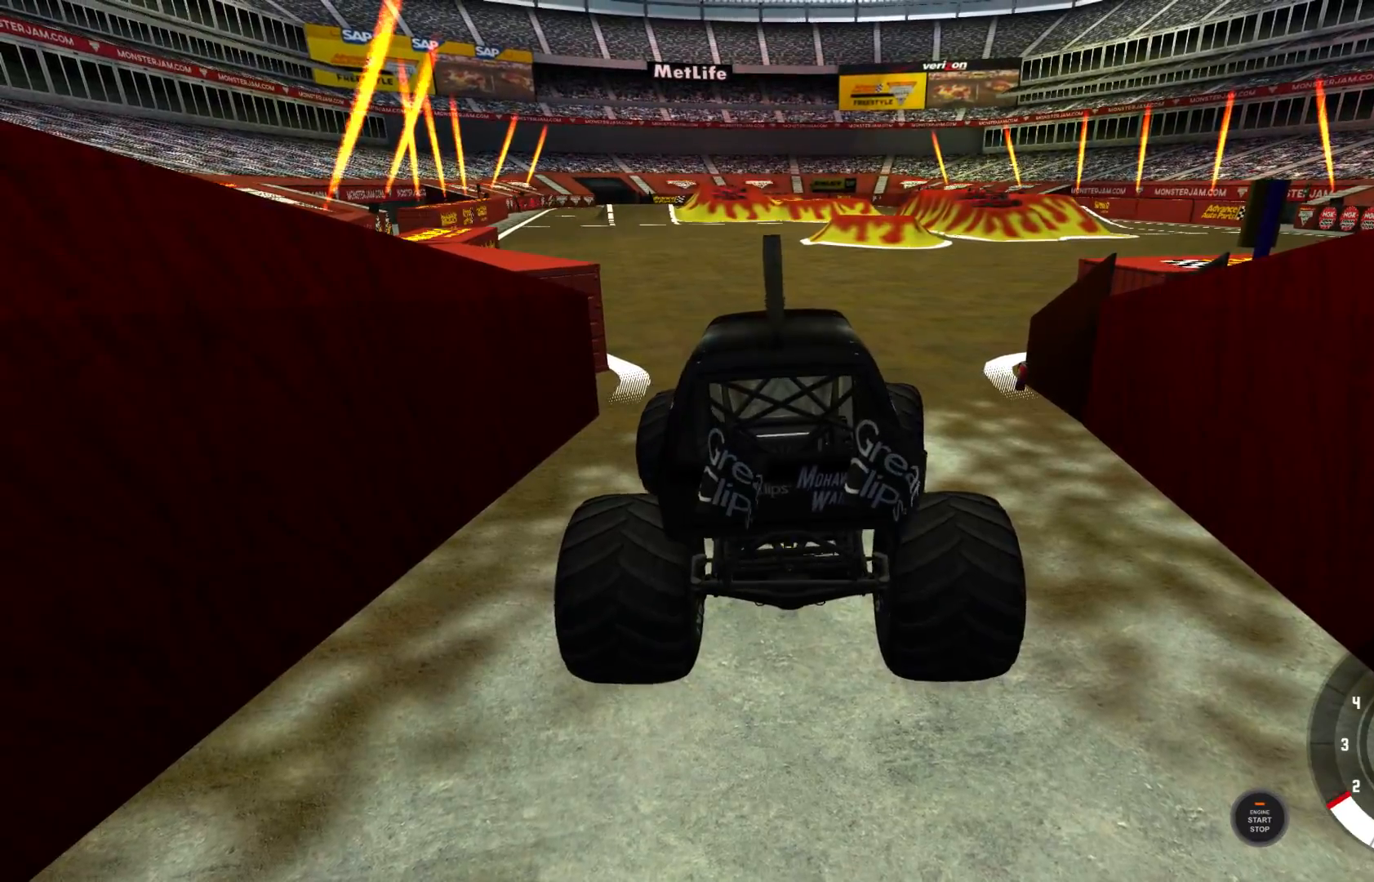
{"buttons": ["R2"], "left_stick": "right", "right_stick": "center", "events": [[100, "R2", "down"], [167, "R2", "up"], [283, "R2", "down"]]}
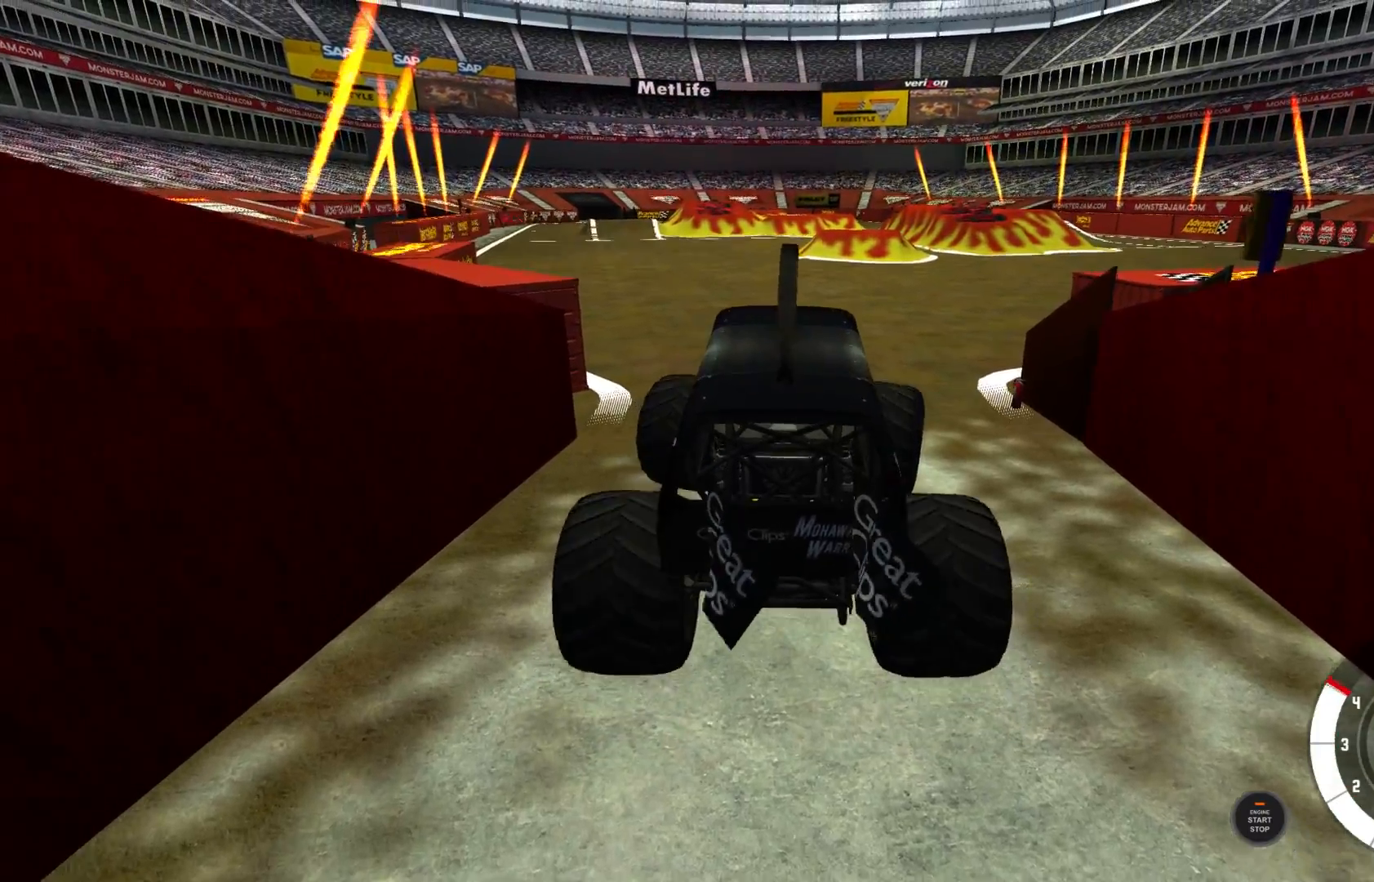
{"buttons": ["R2"], "left_stick": "right", "right_stick": "center", "events": [[100, "left_stick", "center"], [367, "R2", "up"], [417, "left_stick", "right"], [467, "R2", "down"]]}
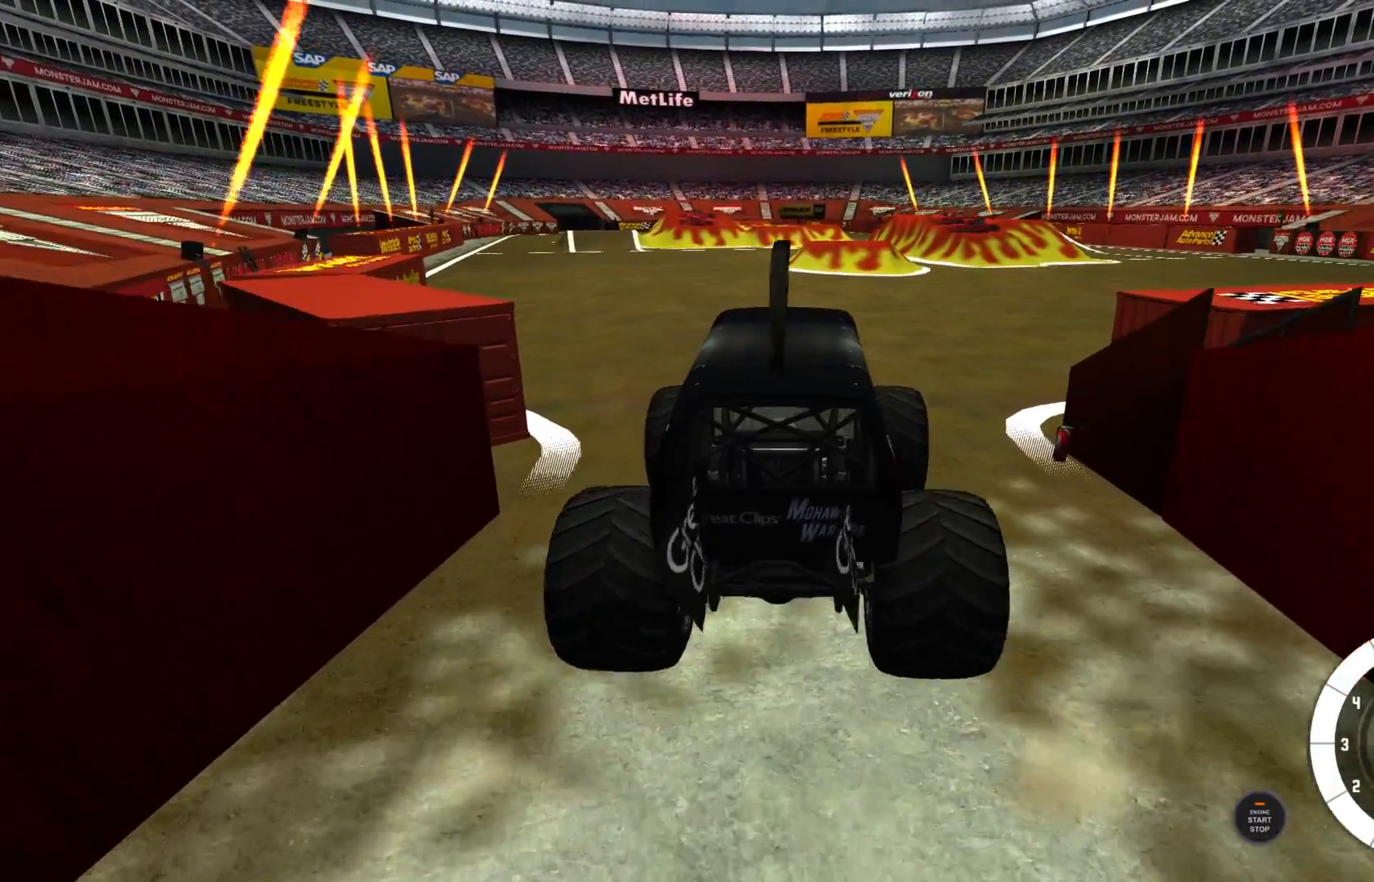
{"buttons": ["R2"], "left_stick": "center", "right_stick": "center", "events": [[83, "left_stick", "center"], [117, "R2", "up"], [217, "R2", "down"]]}
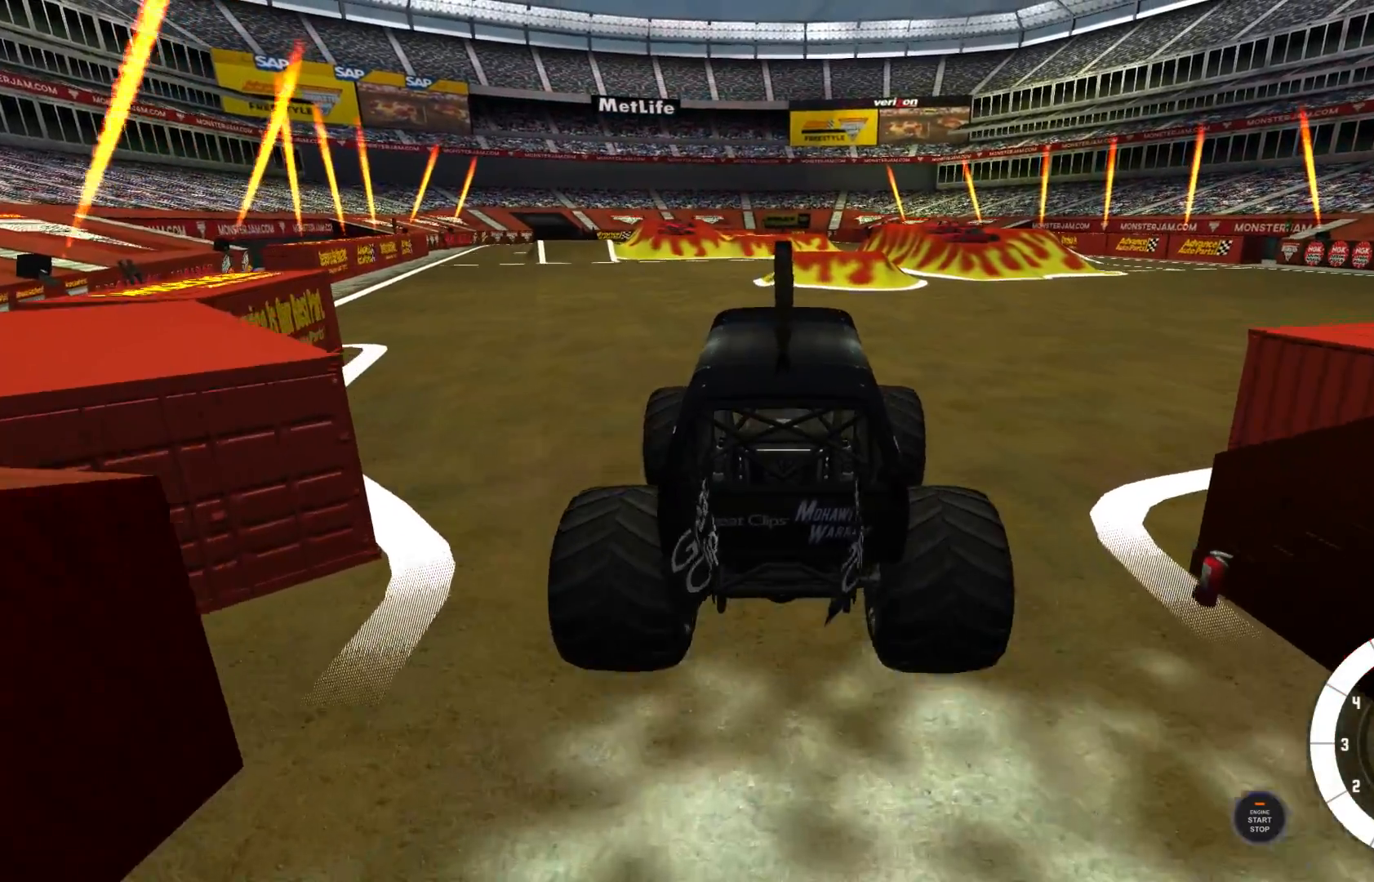
{"buttons": ["R2"], "left_stick": "right", "right_stick": "center", "events": [[83, "left_stick", "right"]]}
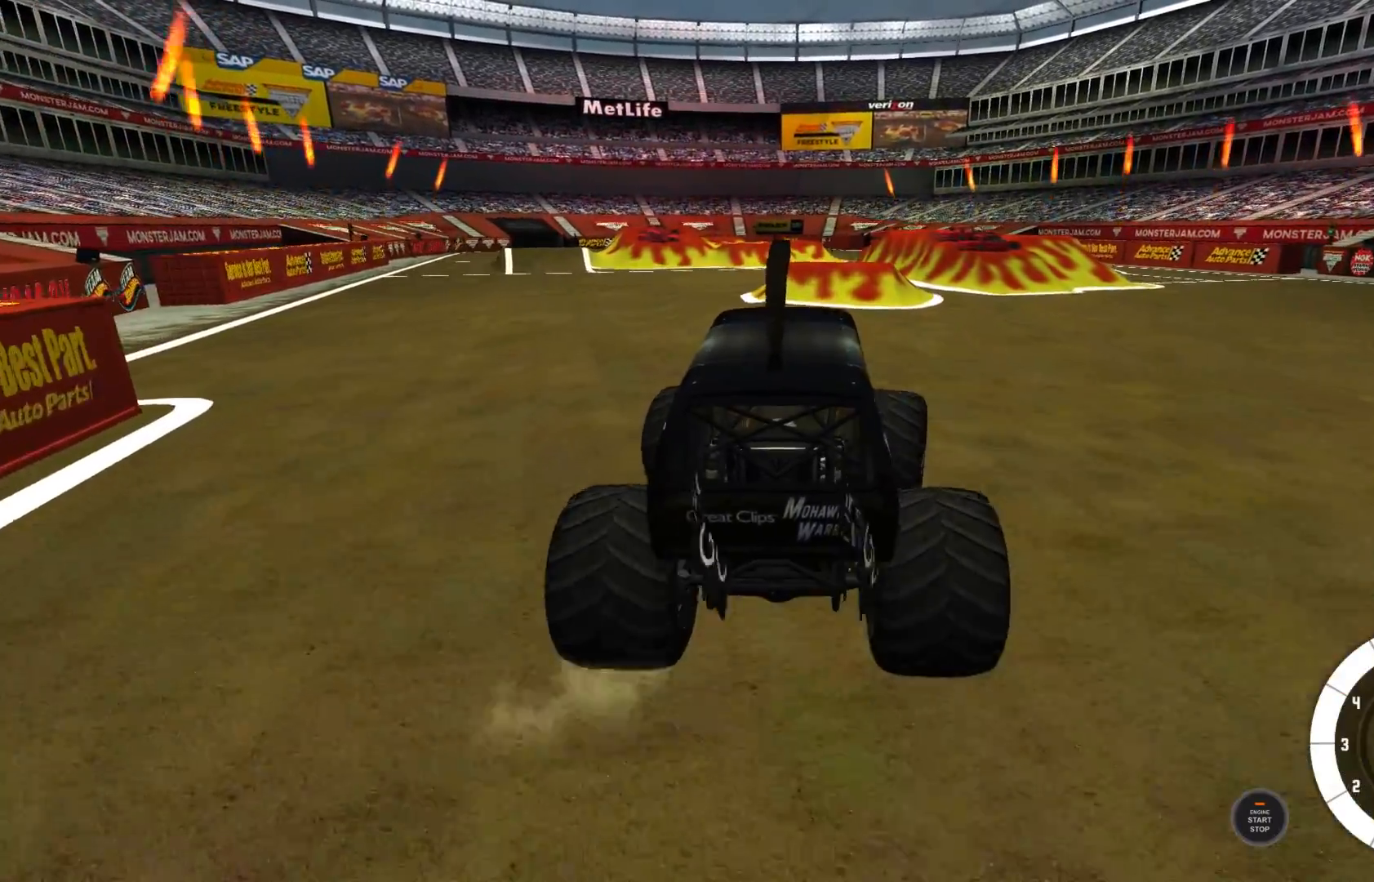
{"buttons": ["R2"], "left_stick": "center", "right_stick": "center", "events": [[17, "left_stick", "center"], [383, "left_stick", "right"], [500, "left_stick", "center"]]}
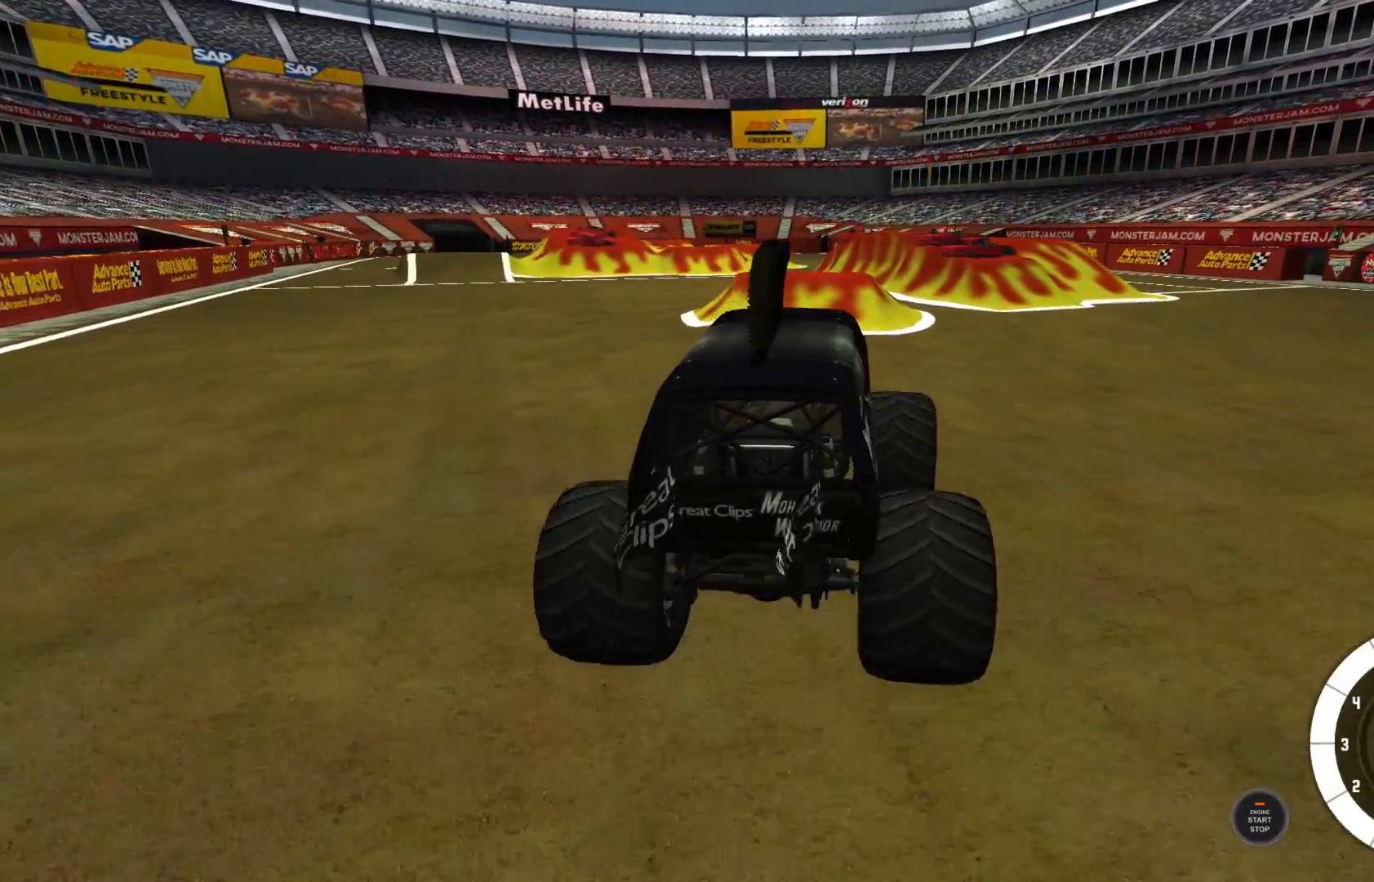
{"buttons": ["R2"], "left_stick": "center", "right_stick": "center", "events": [[67, "left_stick", "right"], [183, "left_stick", "center"]]}
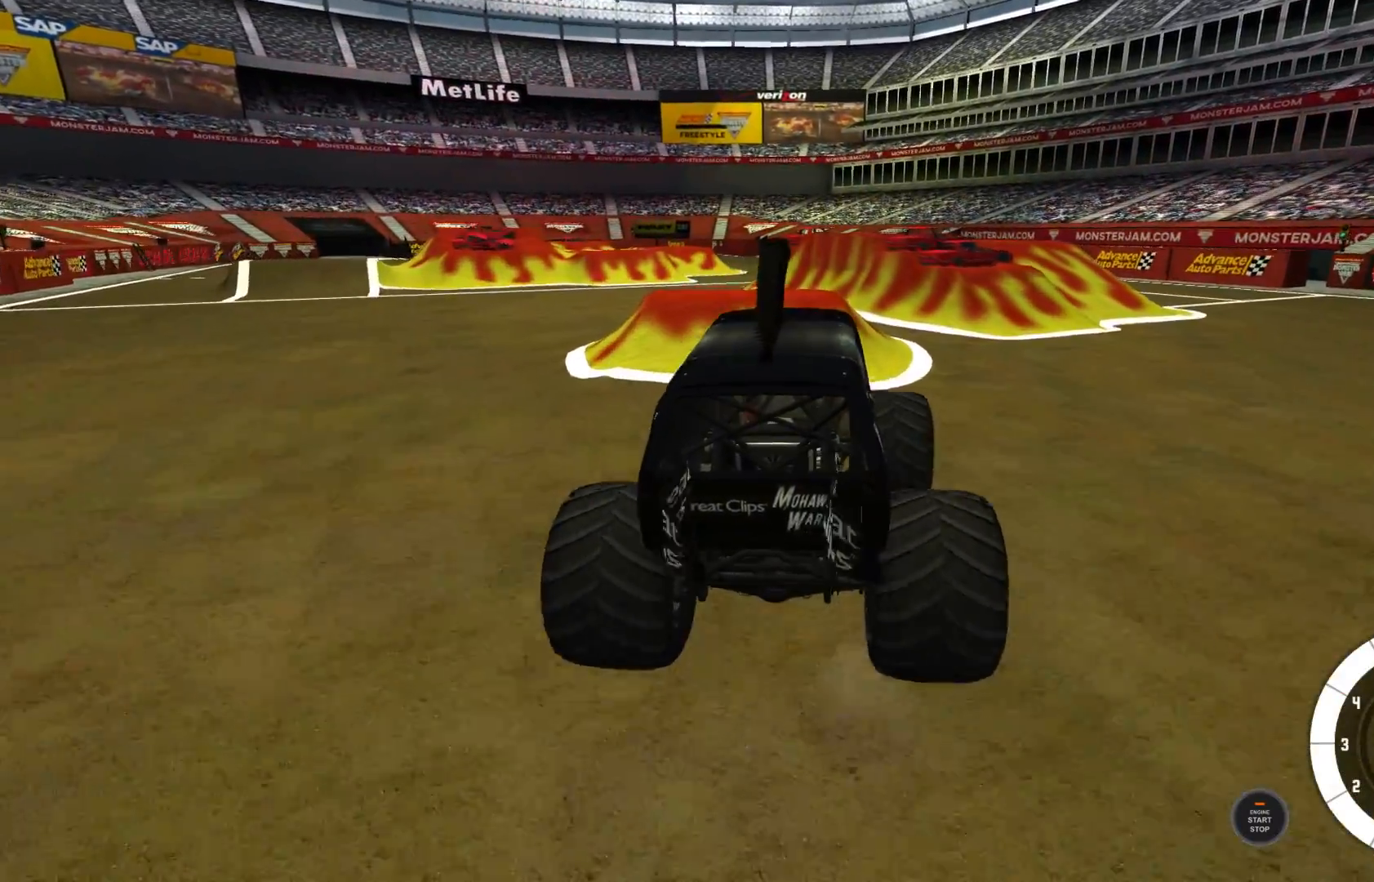
{"buttons": ["R2"], "left_stick": "left", "right_stick": "center", "events": [[117, "L2", "down"], [150, "R2", "up"], [250, "left_stick", "left"], [467, "R2", "down"], [500, "L2", "up"]]}
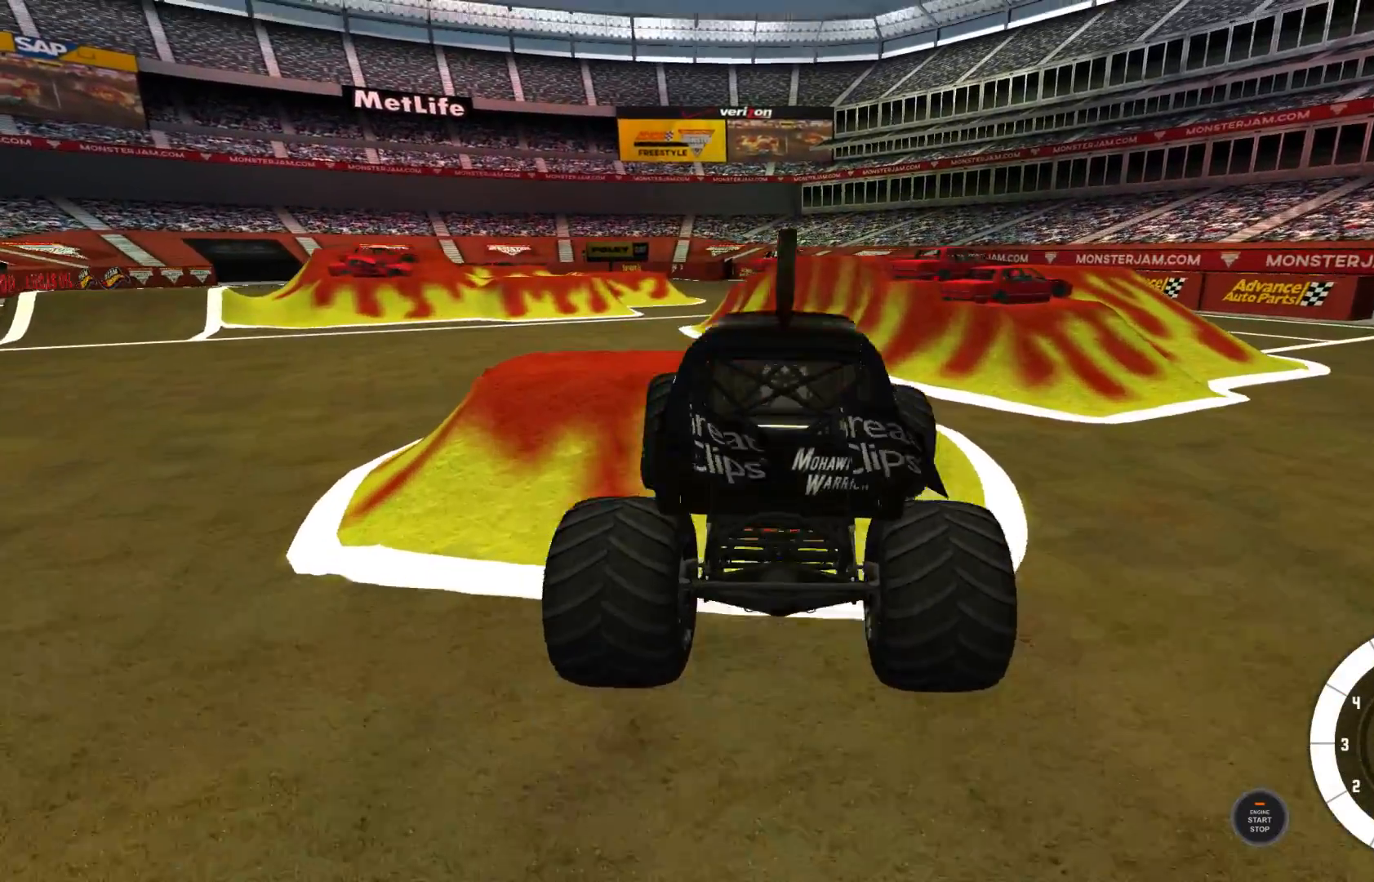
{"buttons": ["R2"], "left_stick": "center", "right_stick": "center", "events": [[83, "left_stick", "down"], [383, "left_stick", "center"]]}
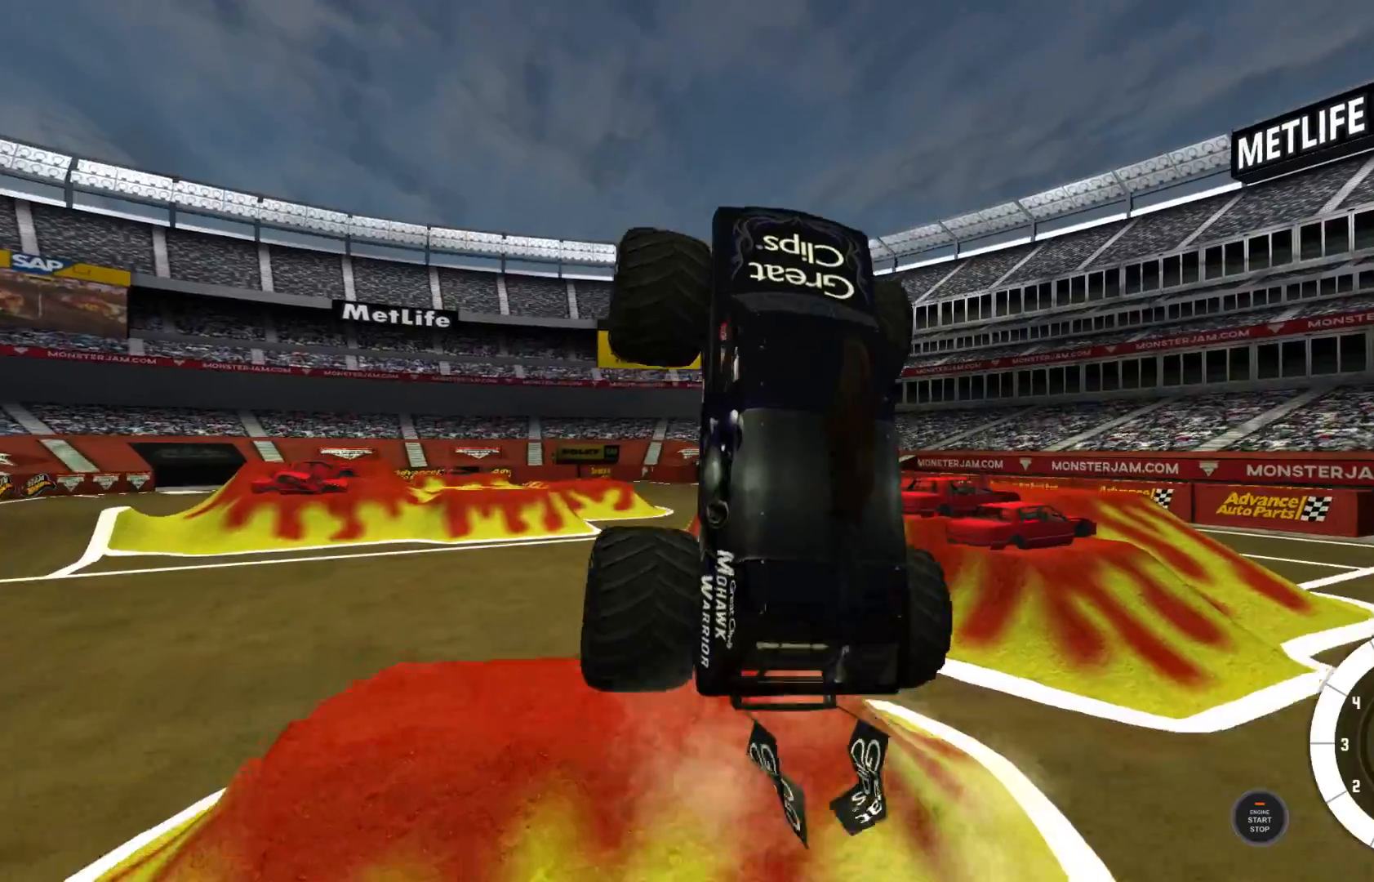
{"buttons": ["L2"], "left_stick": "center", "right_stick": "center", "events": [[150, "R2", "up"], [233, "L2", "down"]]}
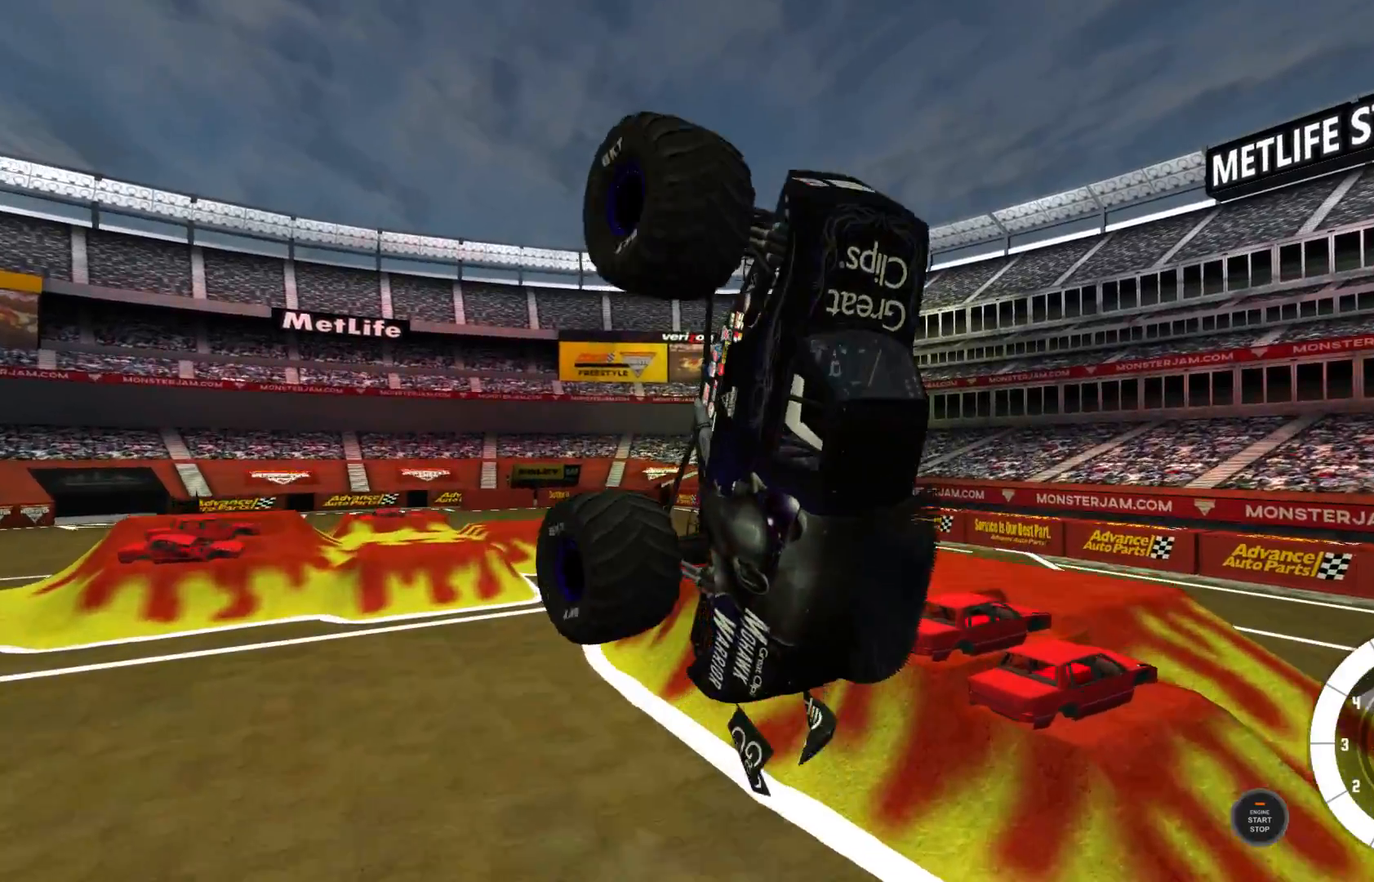
{"buttons": ["R2"], "left_stick": "center", "right_stick": "center", "events": [[317, "R2", "down"], [367, "L2", "up"]]}
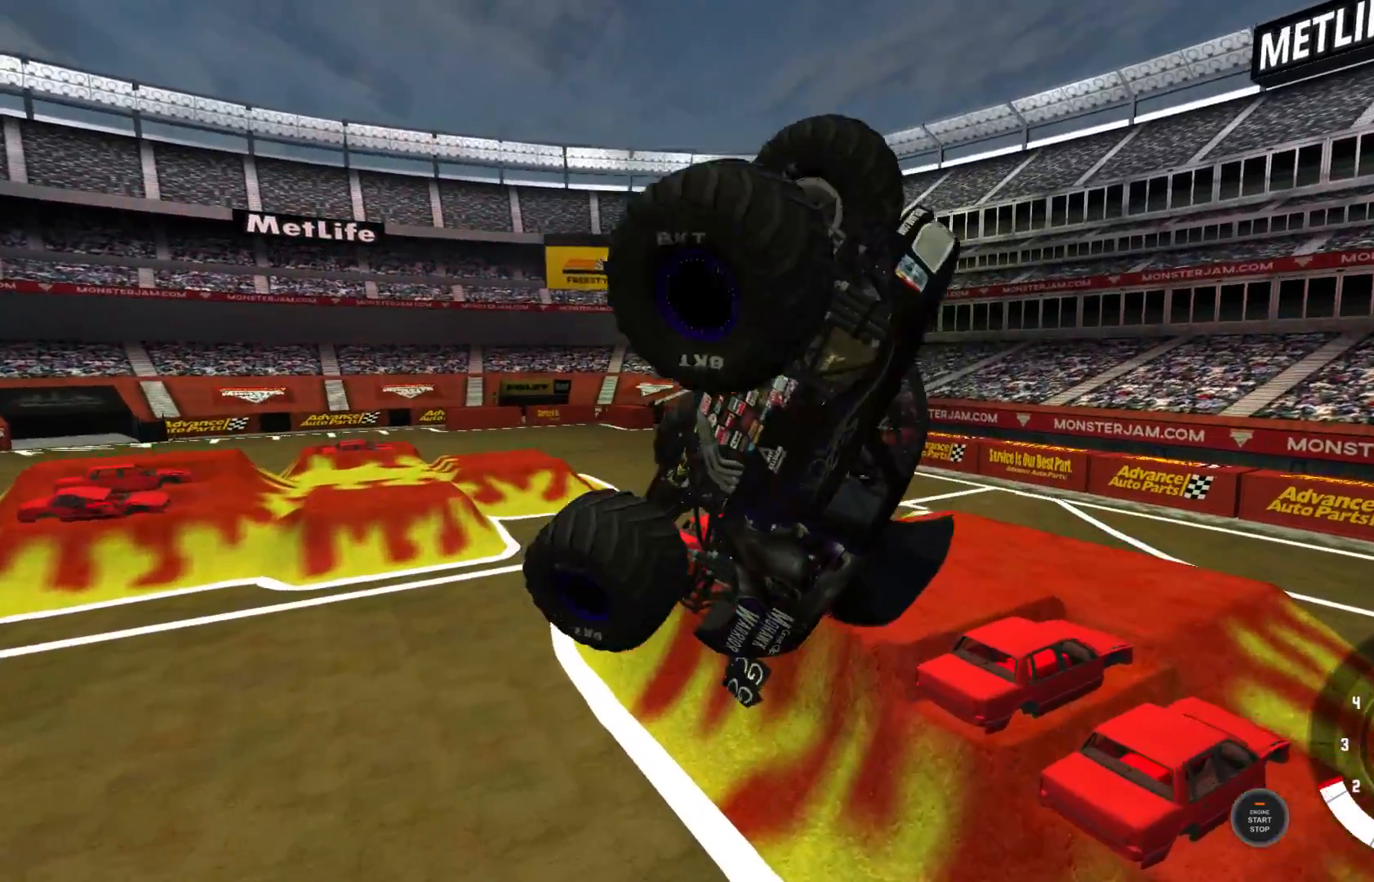
{"buttons": ["L2"], "left_stick": "center", "right_stick": "center", "events": [[17, "R2", "up"], [50, "L2", "down"]]}
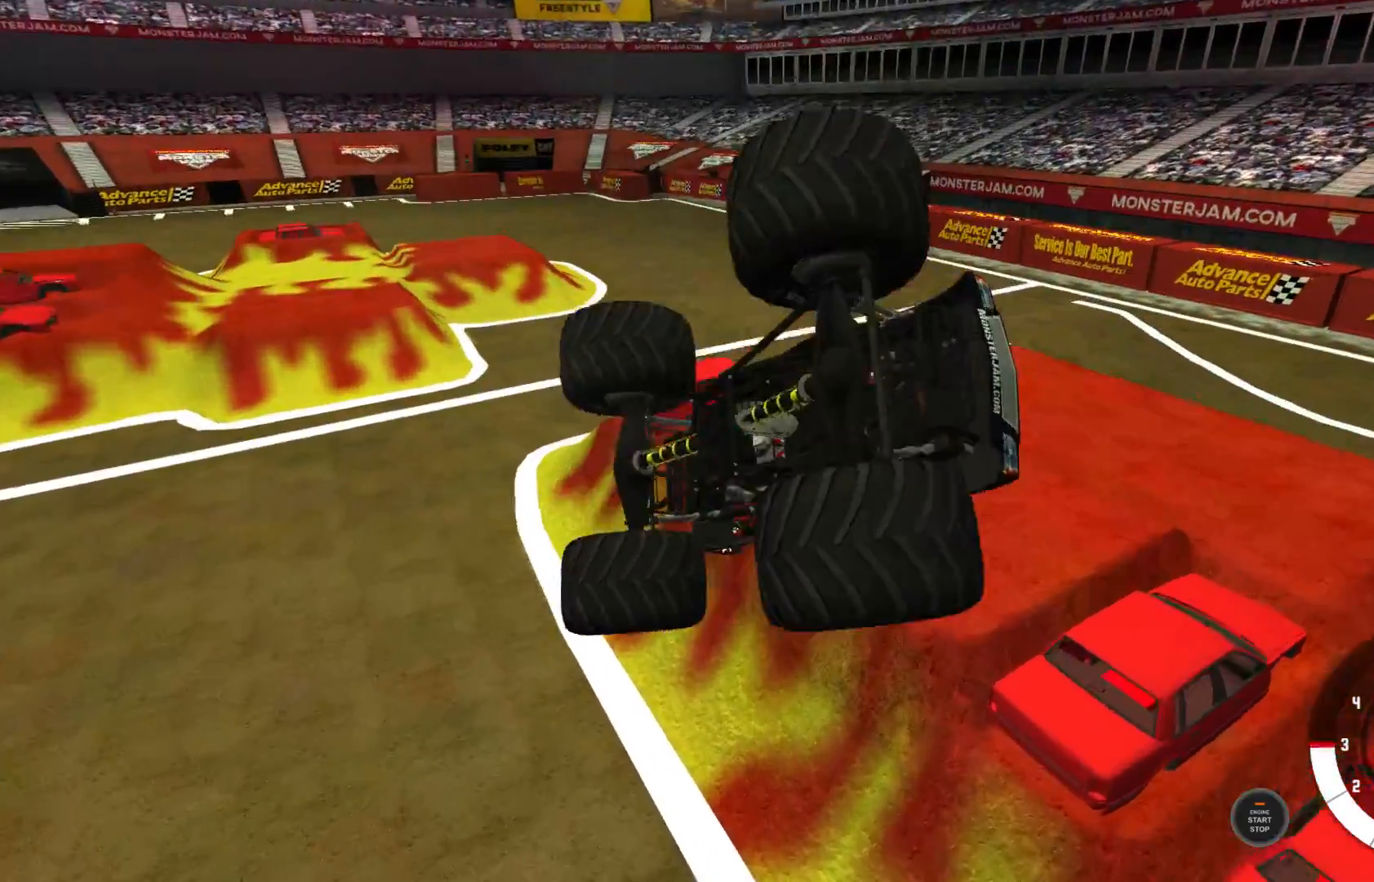
{"buttons": ["L2"], "left_stick": "center", "right_stick": "center", "events": []}
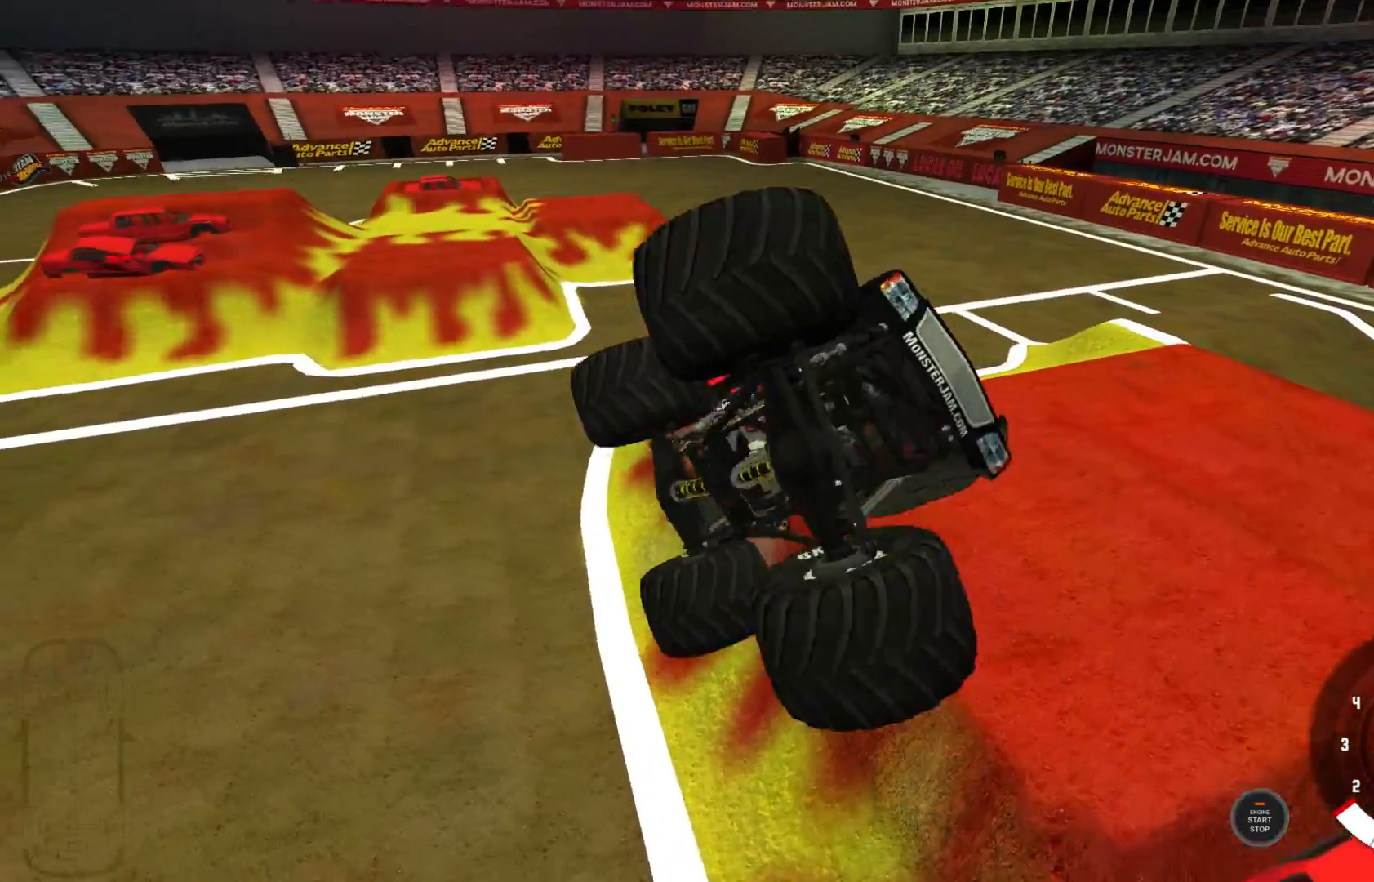
{"buttons": ["L2"], "left_stick": "center", "right_stick": "center", "events": []}